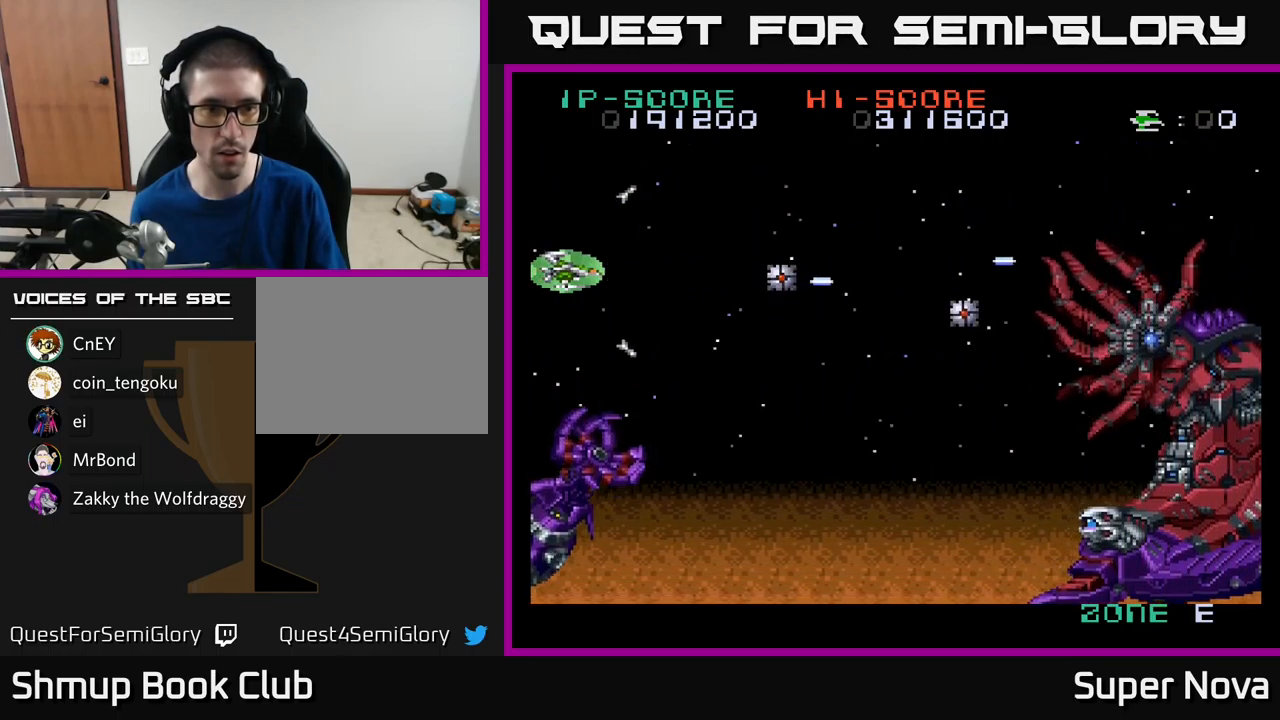
Gameplay with a controller (Xbox layout); each line is a JSON object with the inputs held at the frame after it. "events" lists button and stick changes between this image and that frame as [ms after this image, input, new state], when the widget could be followed in between.
{"buttons": ["A", "X"], "left_stick": "center", "right_stick": "center", "events": [[366, "DPAD_UP", "down"], [500, "DPAD_UP", "up"]]}
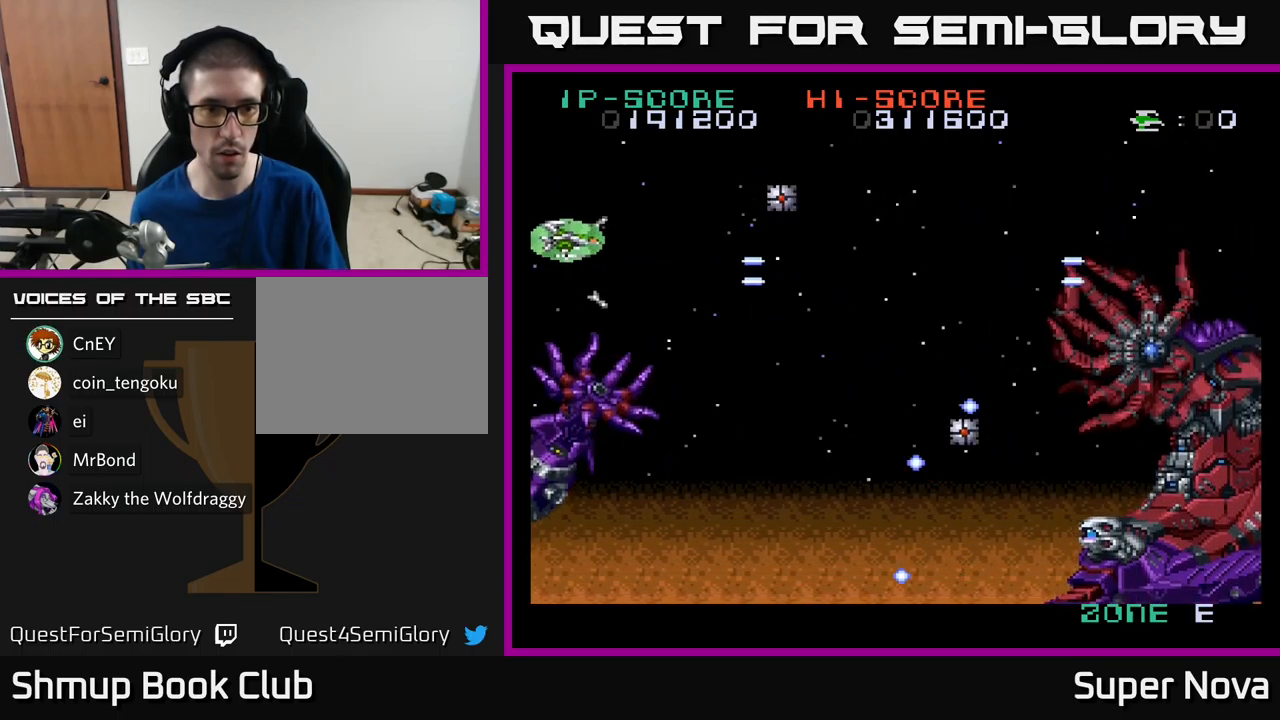
{"buttons": ["A", "X", "DPAD_UP"], "left_stick": "center", "right_stick": "center", "events": [[200, "DPAD_UP", "down"], [350, "DPAD_UP", "up"], [450, "DPAD_UP", "down"]]}
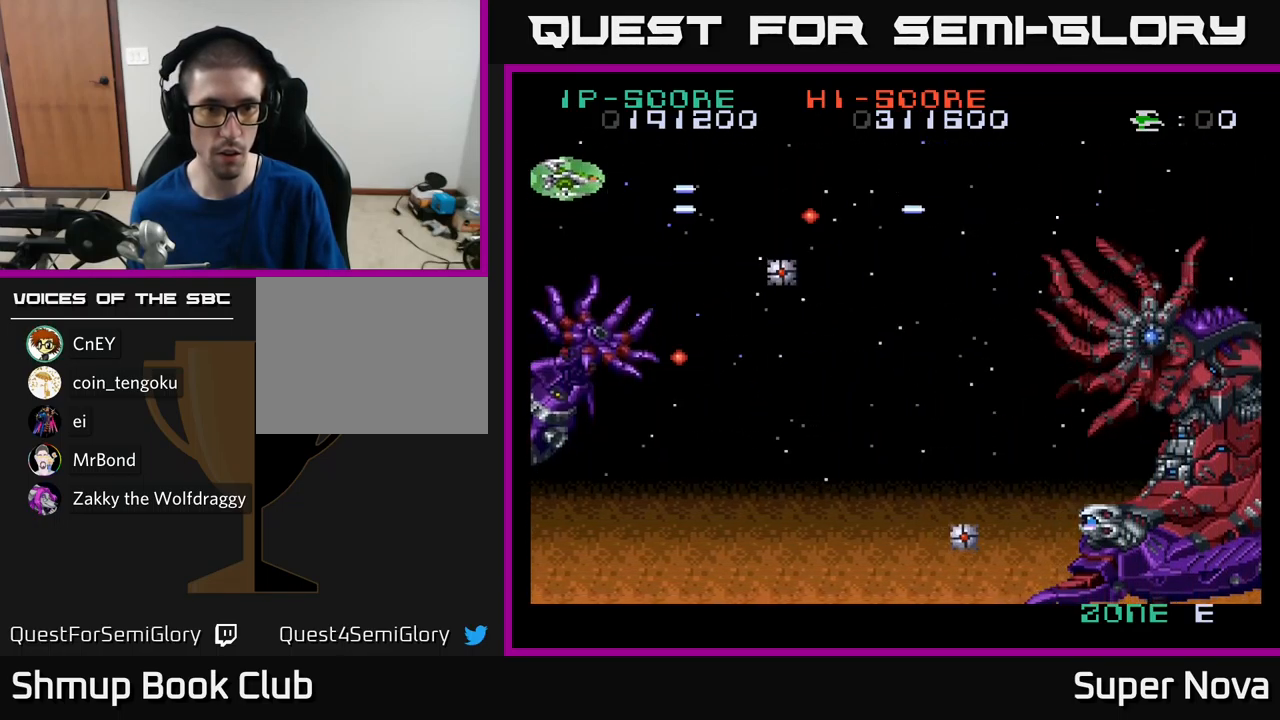
{"buttons": ["A", "DPAD_RIGHT"], "left_stick": "center", "right_stick": "center", "events": [[83, "DPAD_UP", "up"], [266, "DPAD_RIGHT", "down"], [483, "X", "up"]]}
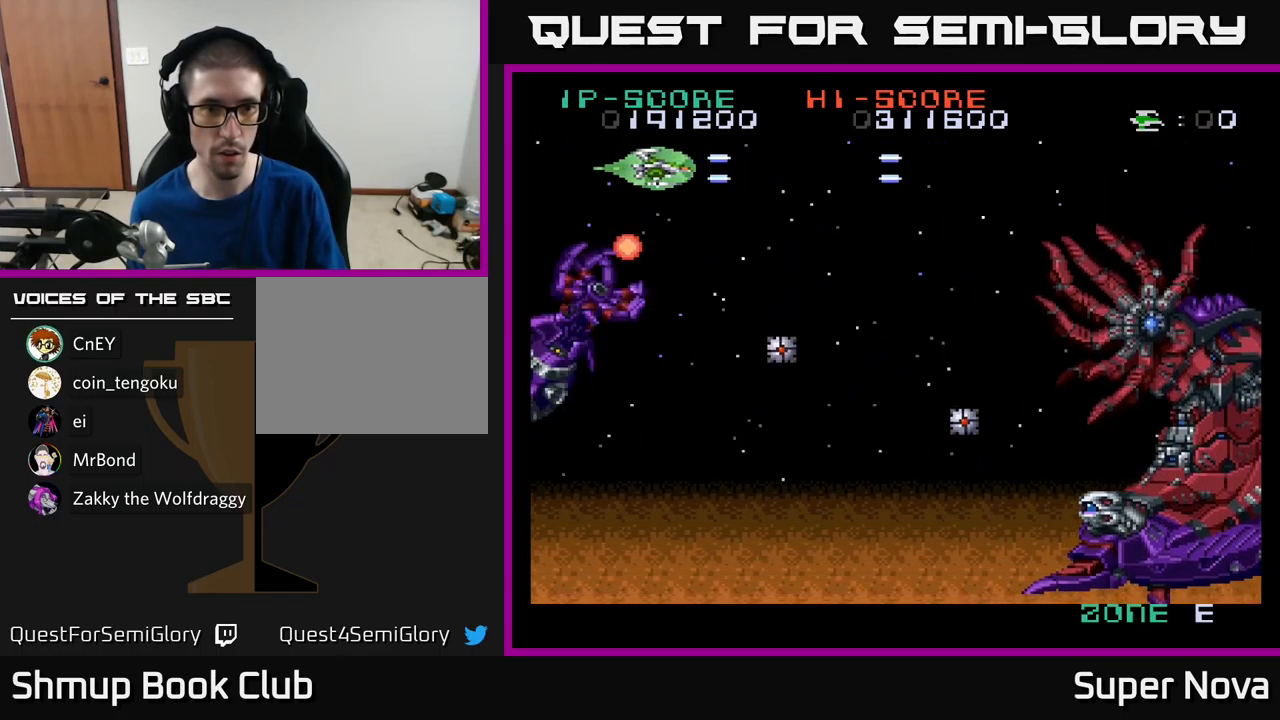
{"buttons": ["A"], "left_stick": "center", "right_stick": "center", "events": [[166, "DPAD_RIGHT", "up"]]}
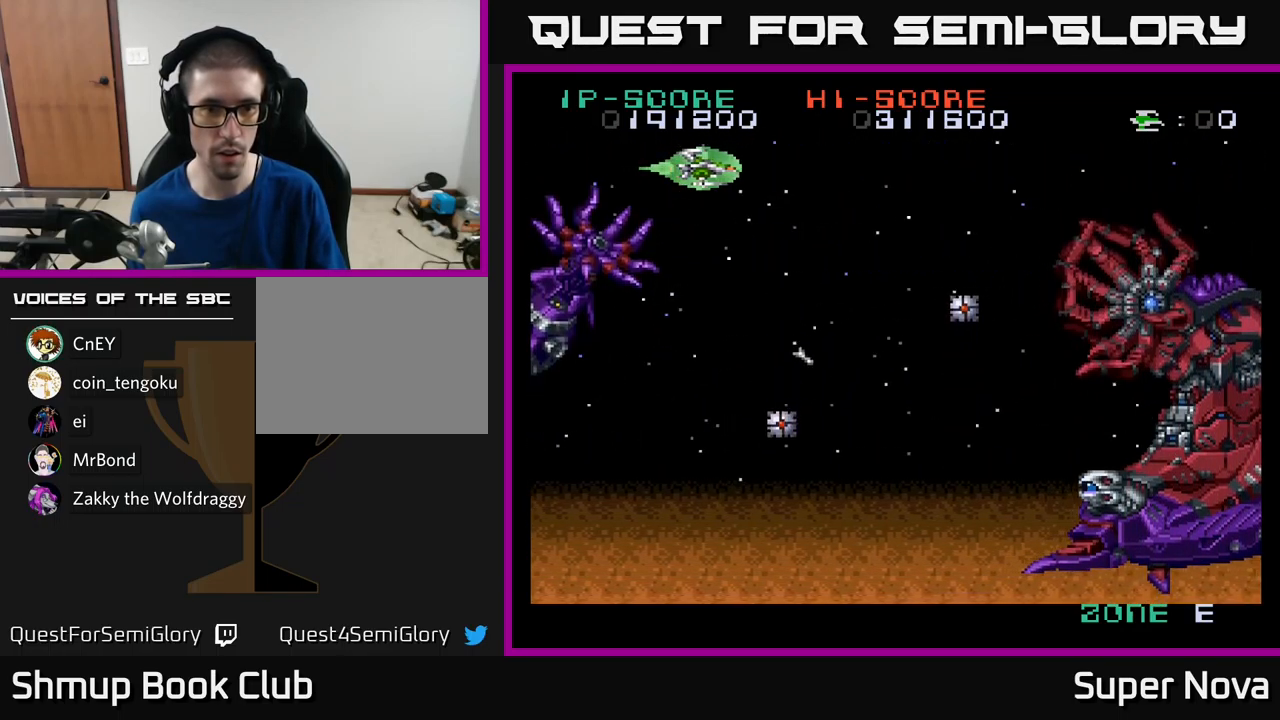
{"buttons": ["A"], "left_stick": "center", "right_stick": "center", "events": [[166, "DPAD_RIGHT", "down"], [250, "DPAD_RIGHT", "up"]]}
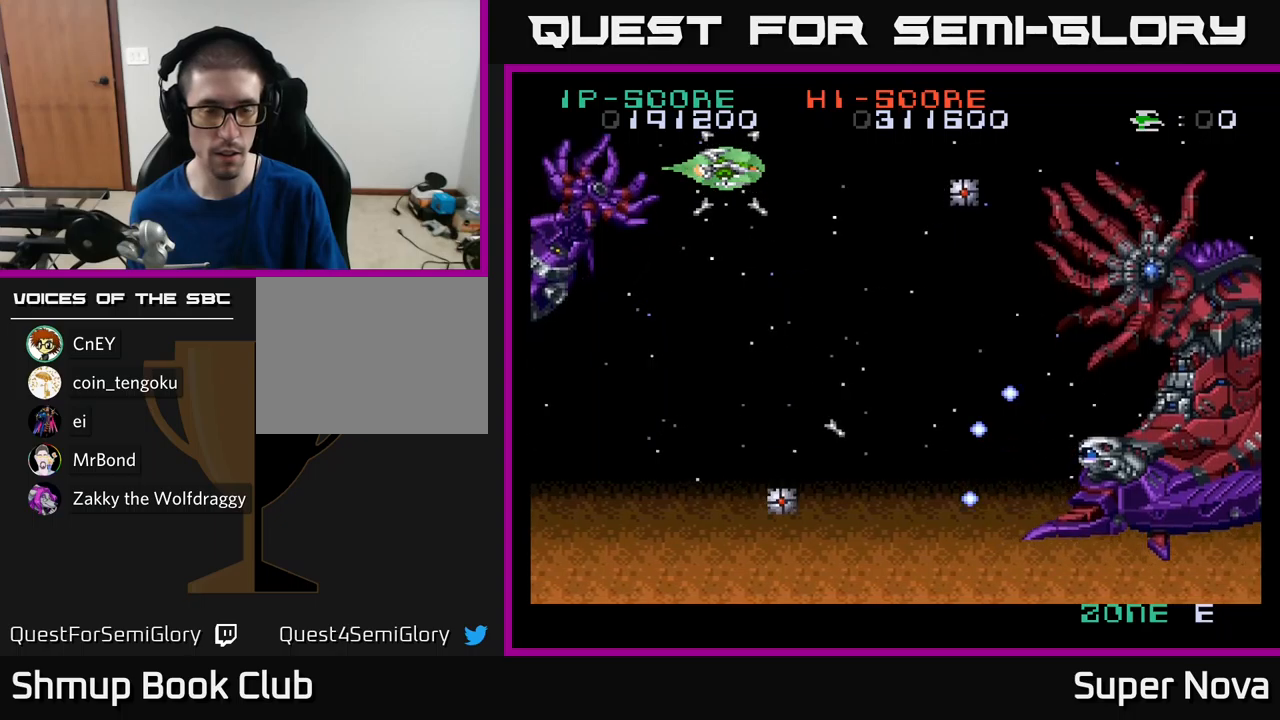
{"buttons": ["A", "DPAD_LEFT"], "left_stick": "center", "right_stick": "center", "events": [[450, "DPAD_LEFT", "down"]]}
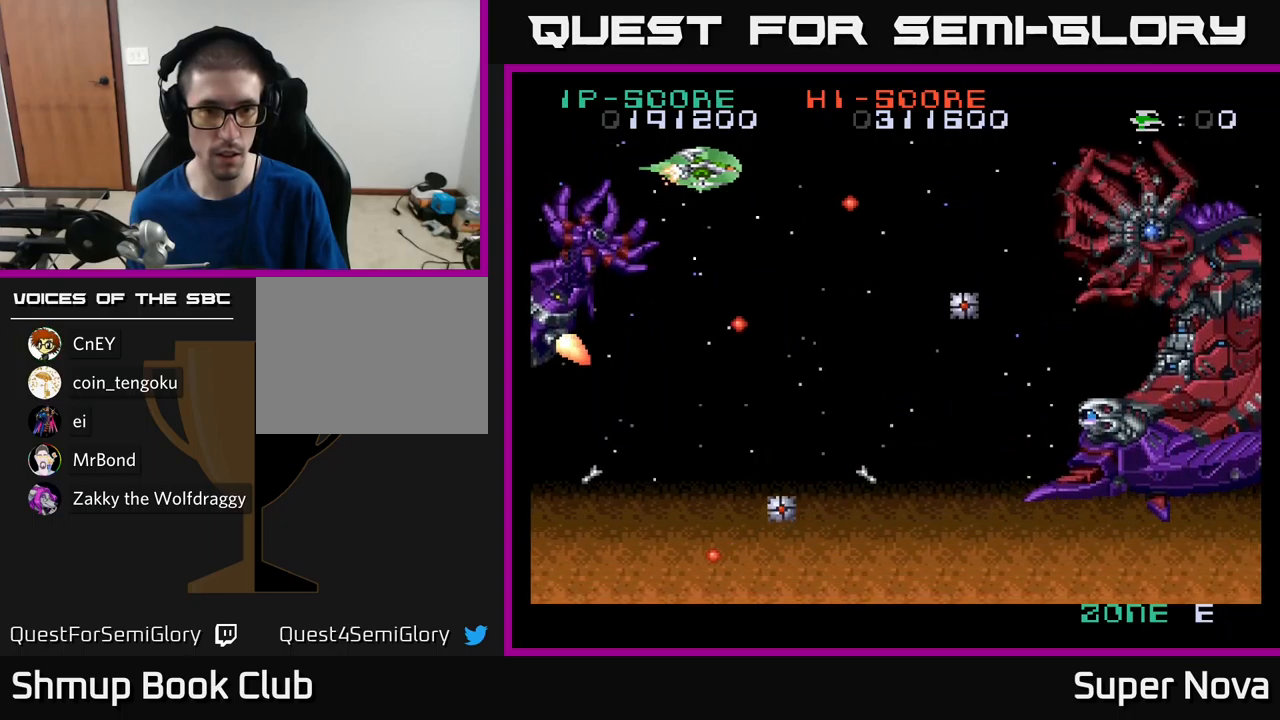
{"buttons": ["A", "X", "DPAD_LEFT"], "left_stick": "center", "right_stick": "center", "events": [[267, "DPAD_LEFT", "up"], [283, "X", "down"], [417, "DPAD_LEFT", "down"]]}
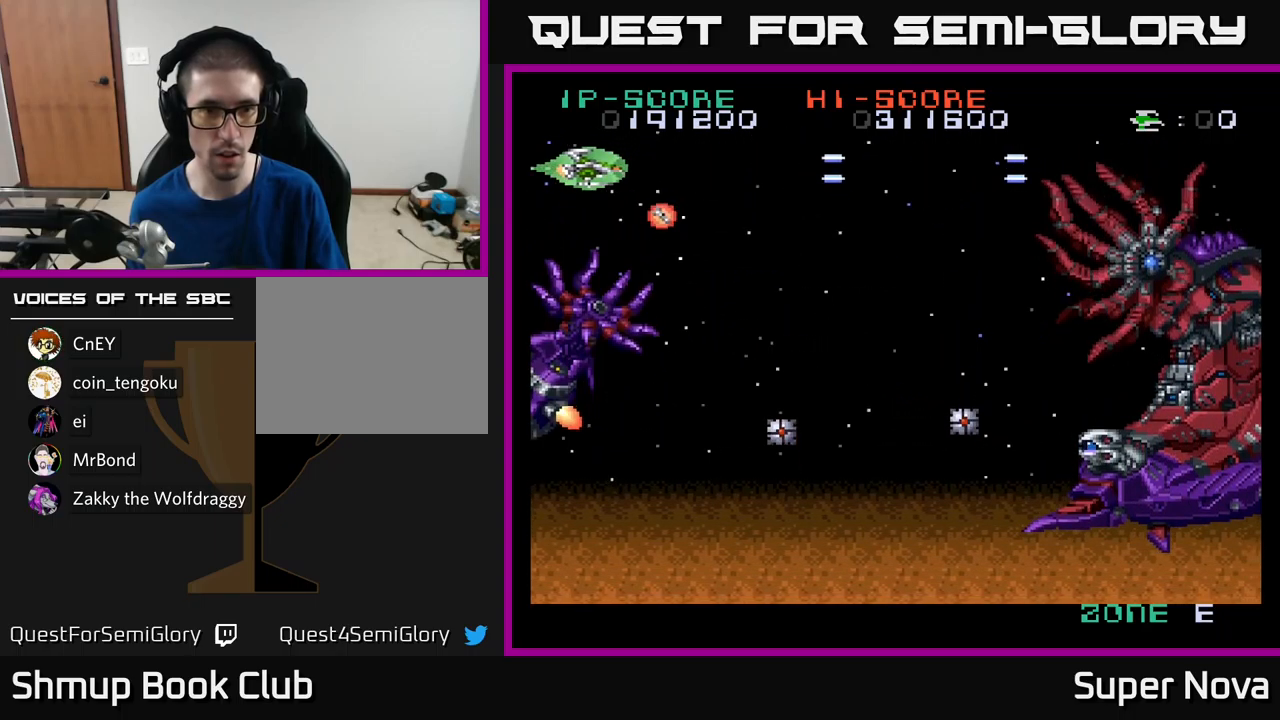
{"buttons": ["A", "X", "DPAD_DOWN"], "left_stick": "center", "right_stick": "center", "events": [[133, "DPAD_DOWN", "down"], [167, "DPAD_LEFT", "up"], [283, "DPAD_DOWN", "up"], [450, "DPAD_DOWN", "down"]]}
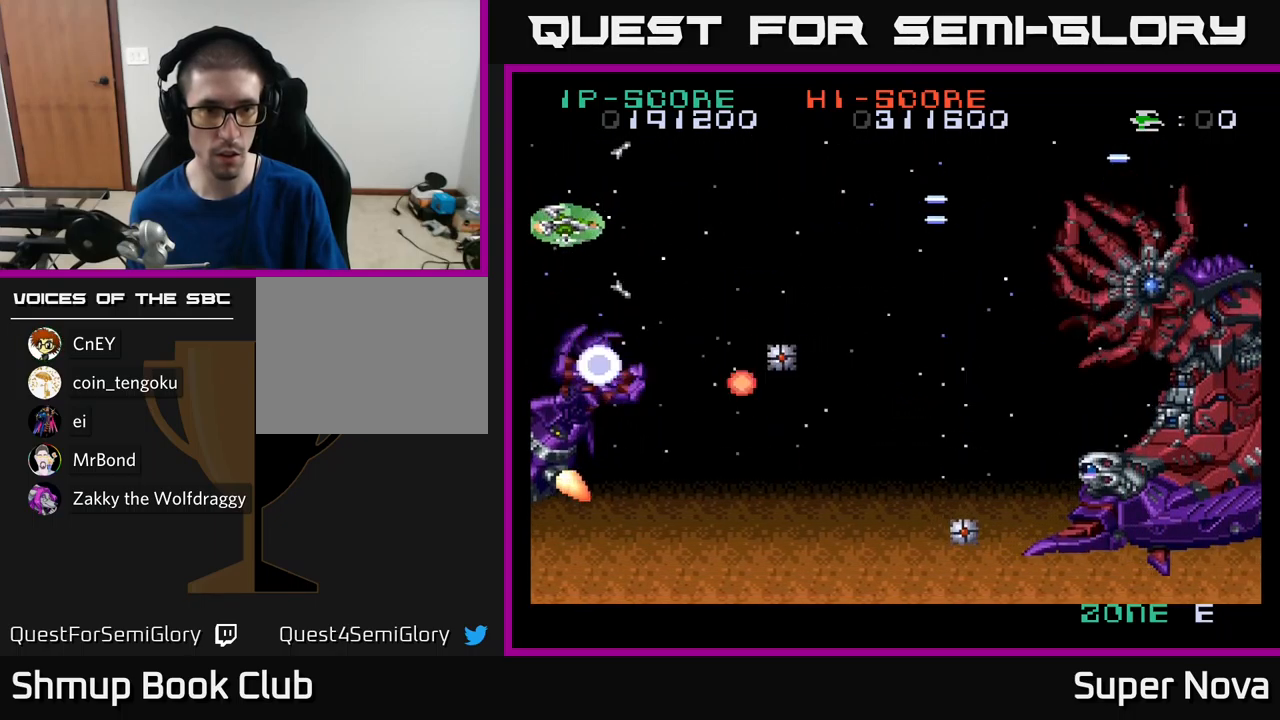
{"buttons": ["A", "X"], "left_stick": "center", "right_stick": "center", "events": [[83, "DPAD_DOWN", "up"]]}
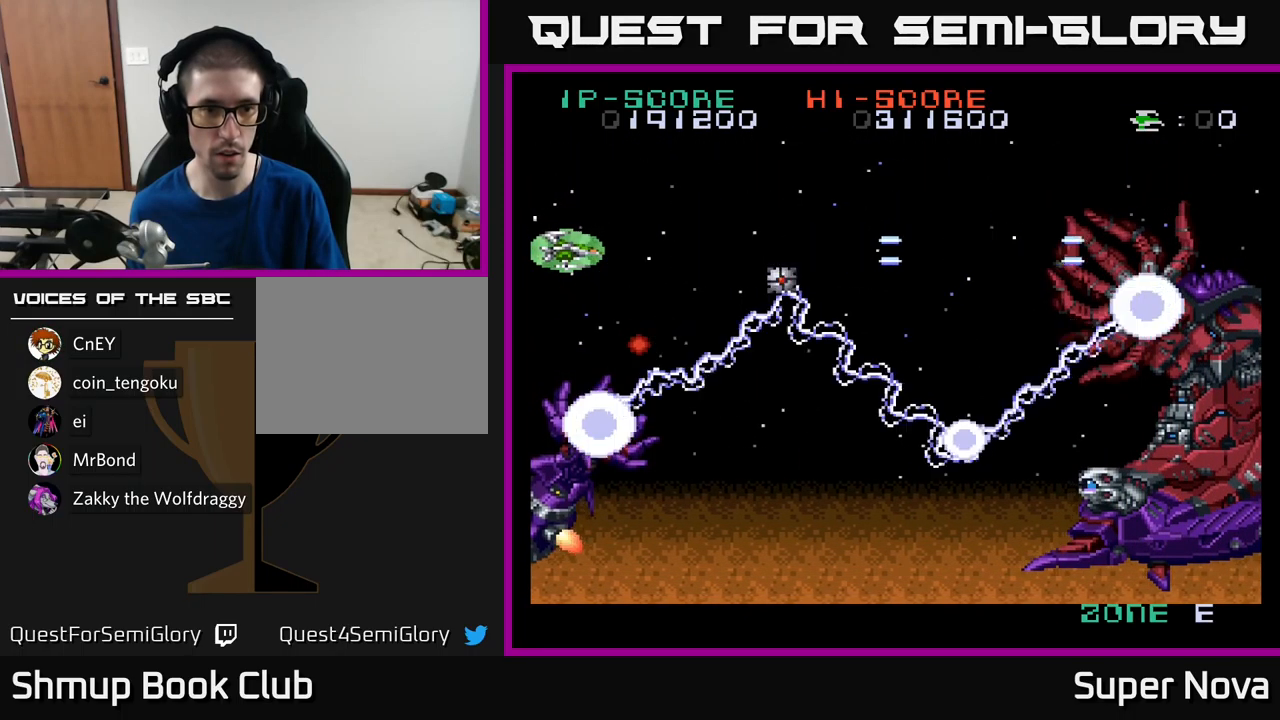
{"buttons": ["A", "X"], "left_stick": "center", "right_stick": "center", "events": []}
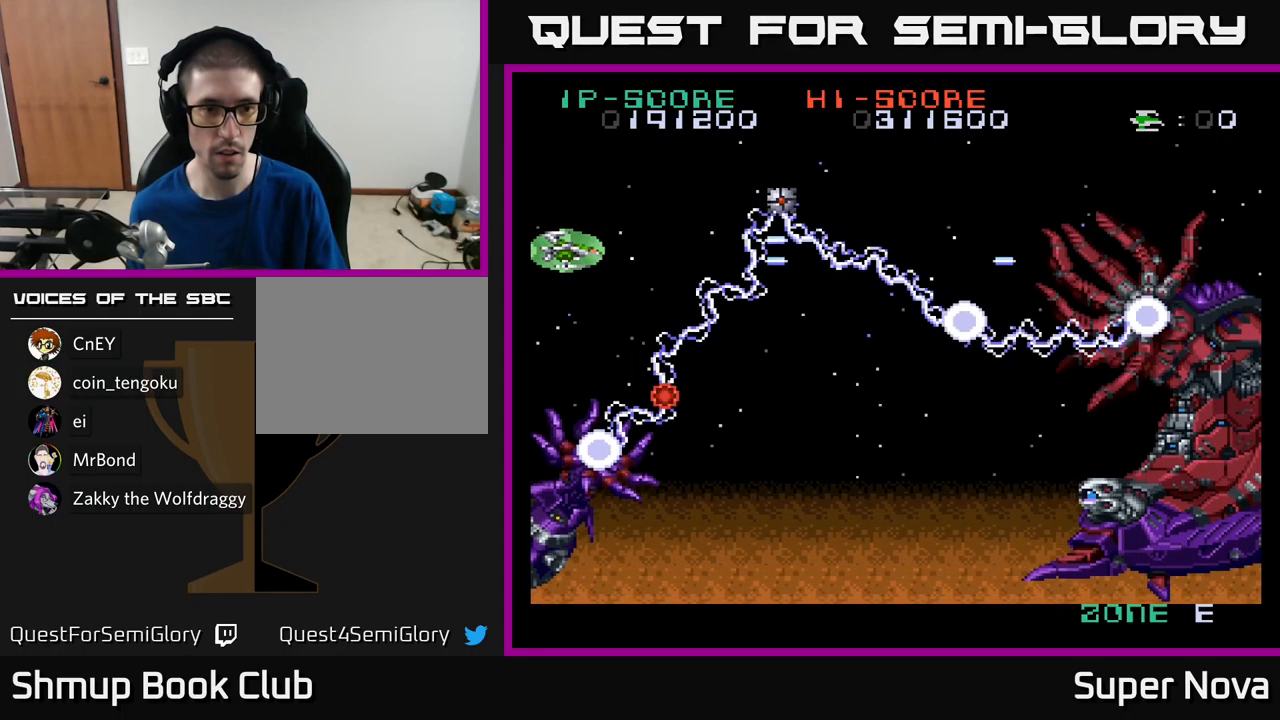
{"buttons": ["A", "X"], "left_stick": "center", "right_stick": "center", "events": []}
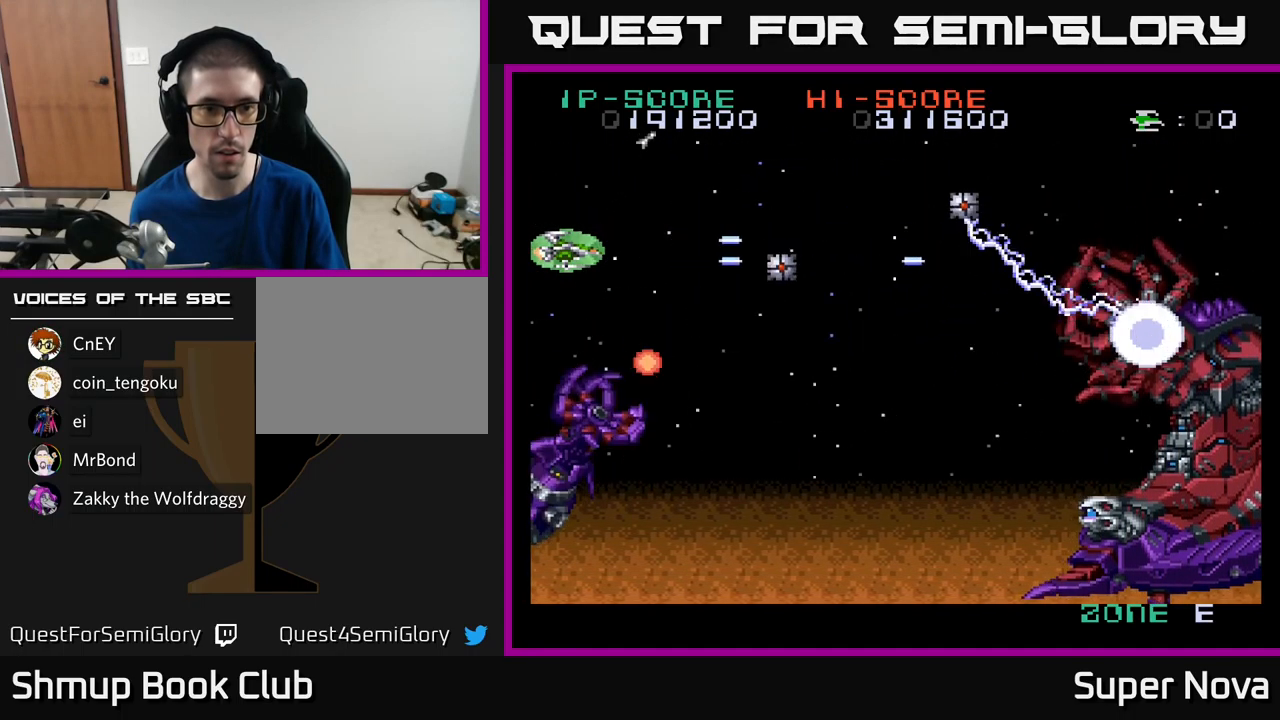
{"buttons": ["A", "X"], "left_stick": "center", "right_stick": "center", "events": [[350, "DPAD_UP", "down"], [400, "DPAD_UP", "up"]]}
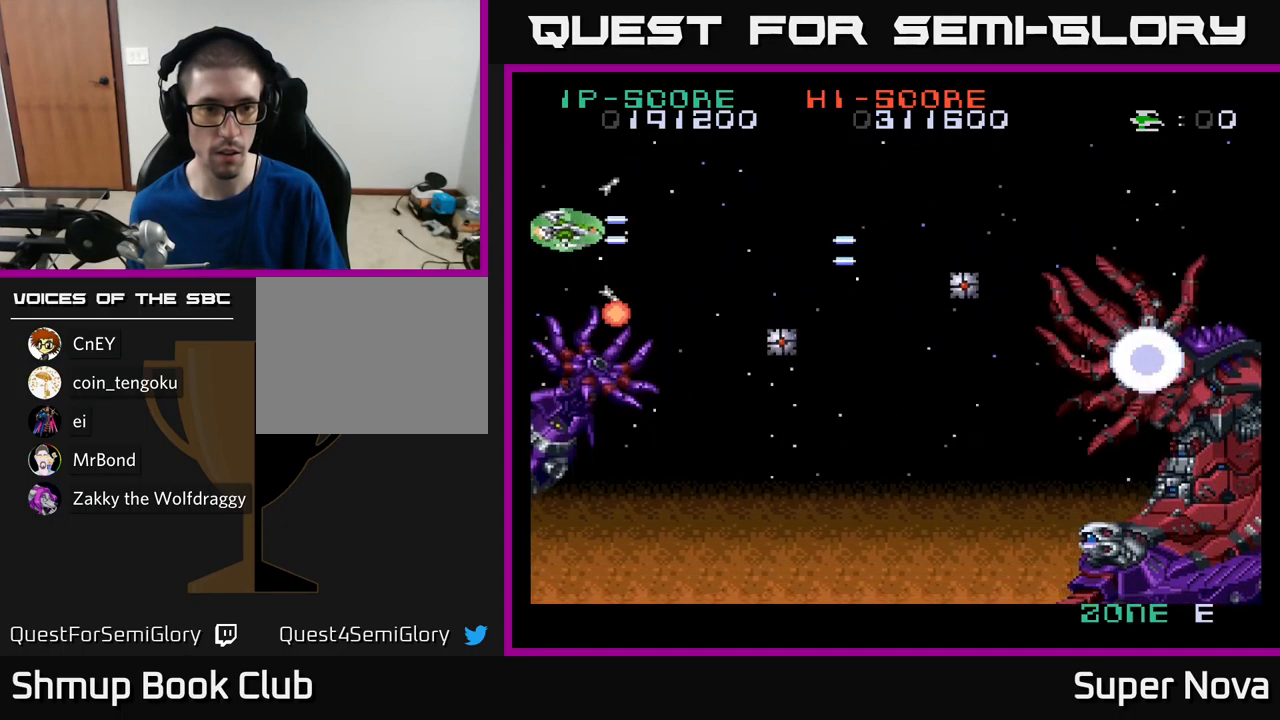
{"buttons": ["A", "X", "DPAD_UP"], "left_stick": "center", "right_stick": "center", "events": [[200, "DPAD_UP", "down"], [300, "DPAD_UP", "up"], [467, "DPAD_UP", "down"]]}
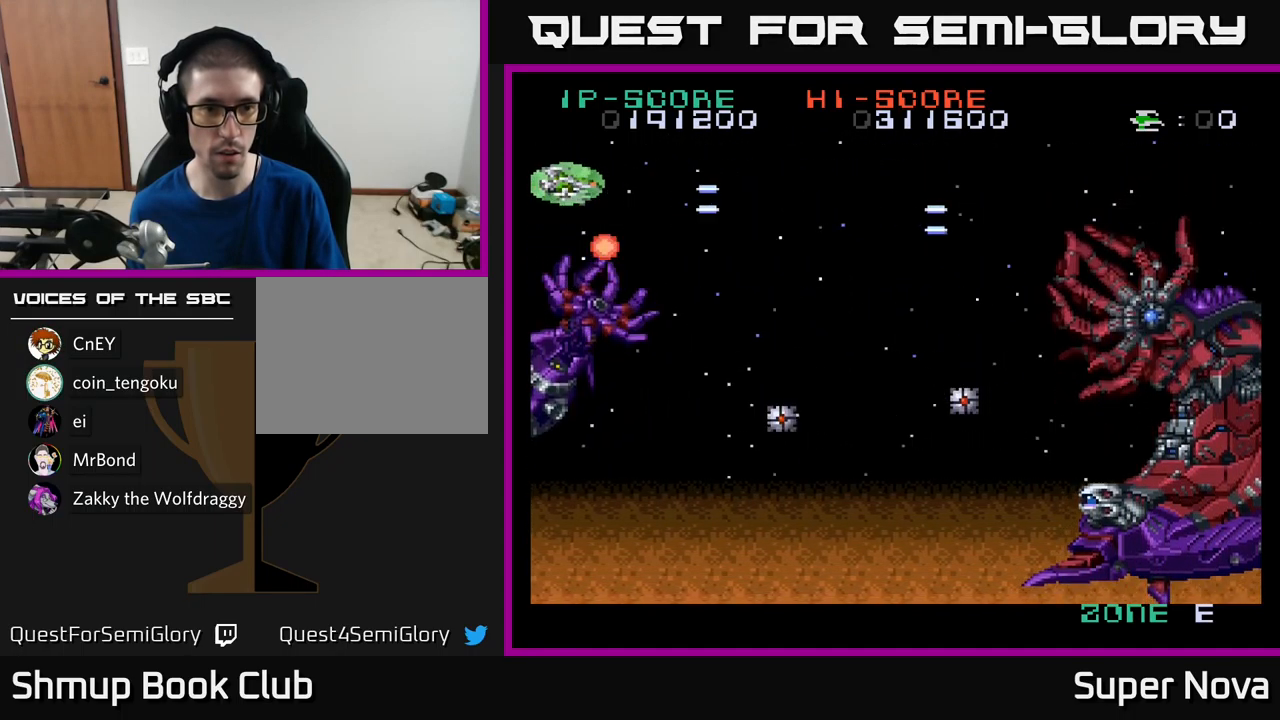
{"buttons": ["A", "DPAD_RIGHT"], "left_stick": "center", "right_stick": "center", "events": [[33, "DPAD_RIGHT", "down"], [183, "DPAD_UP", "up"], [183, "X", "up"]]}
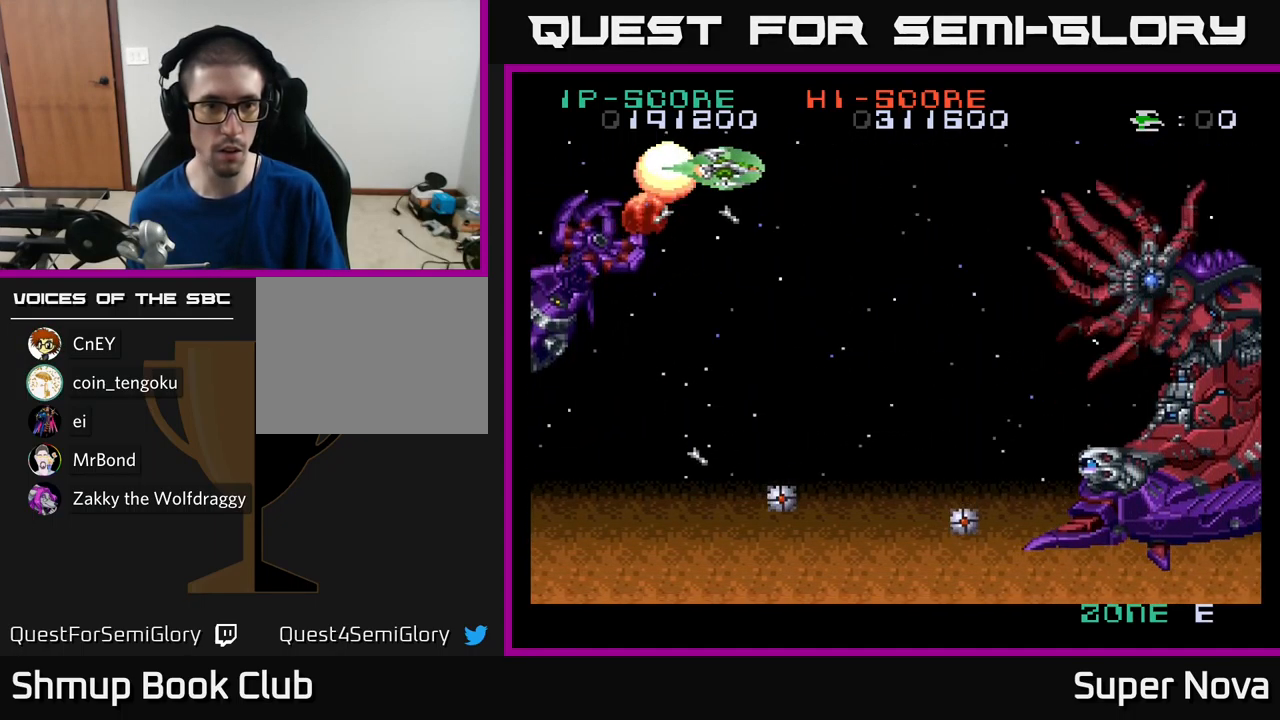
{"buttons": ["X"], "left_stick": "center", "right_stick": "center", "events": [[133, "DPAD_RIGHT", "up"], [317, "DPAD_RIGHT", "down"], [367, "DPAD_RIGHT", "up"], [450, "X", "down"], [500, "A", "up"]]}
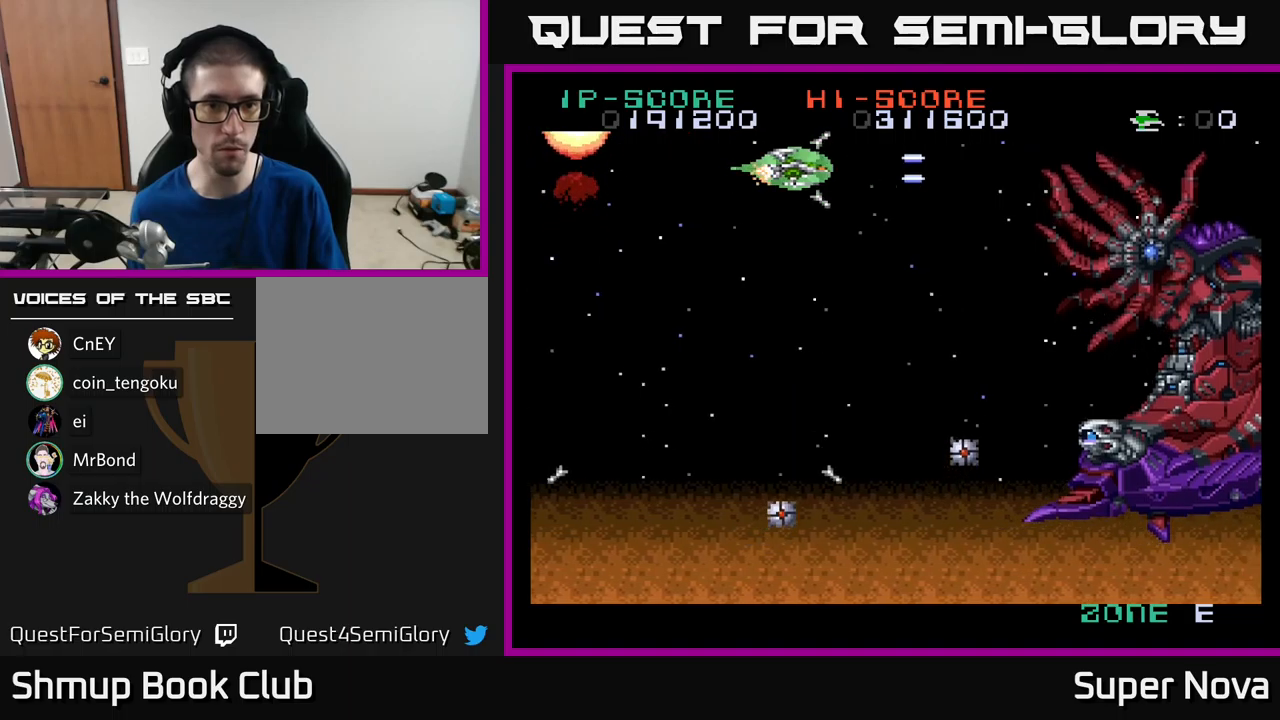
{"buttons": ["X", "DPAD_DOWN", "DPAD_LEFT"], "left_stick": "center", "right_stick": "center", "events": [[17, "DPAD_DOWN", "down"], [184, "DPAD_LEFT", "down"]]}
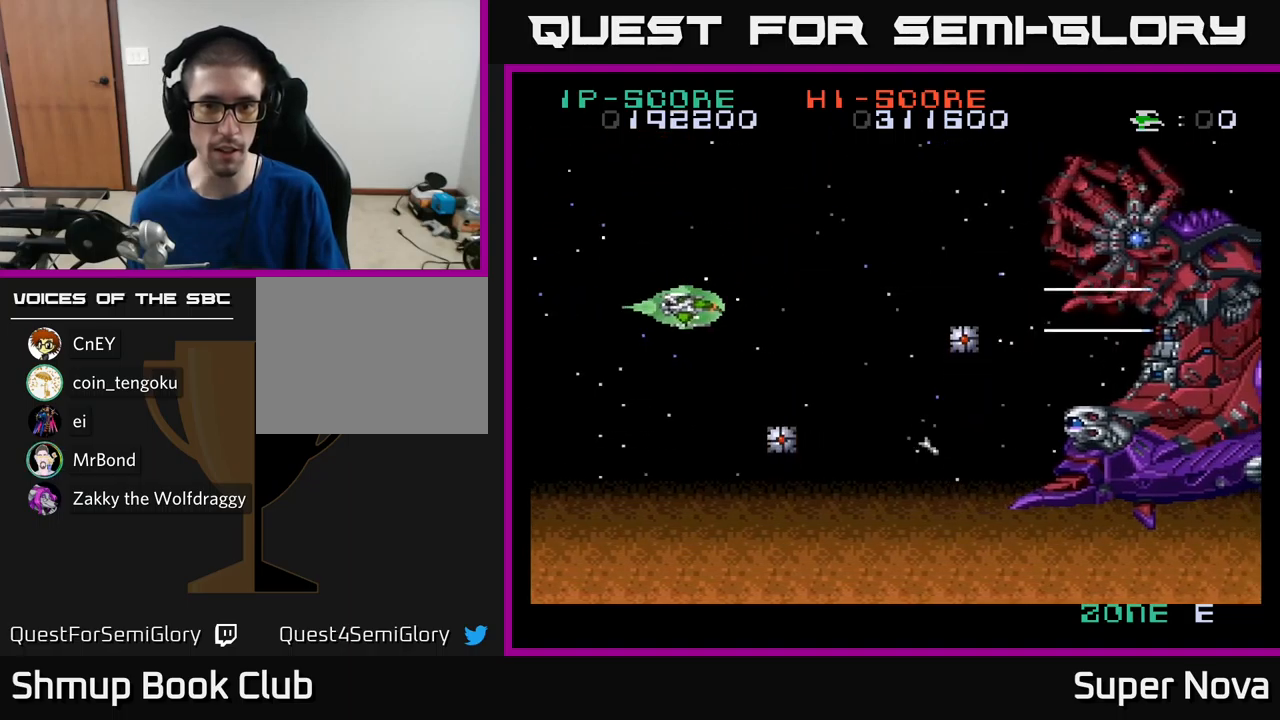
{"buttons": ["X", "DPAD_UP"], "left_stick": "center", "right_stick": "center", "events": [[84, "DPAD_DOWN", "up"], [334, "DPAD_LEFT", "up"], [450, "DPAD_UP", "down"]]}
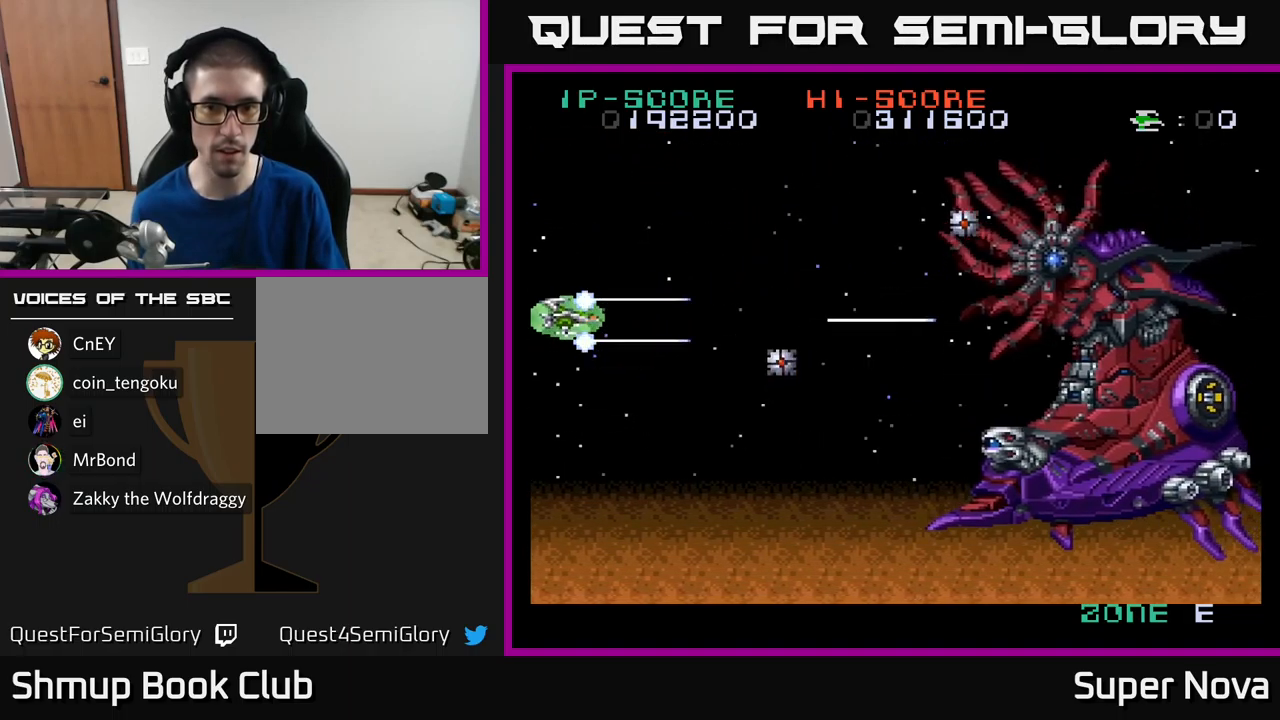
{"buttons": ["X"], "left_stick": "center", "right_stick": "center", "events": [[34, "DPAD_UP", "up"]]}
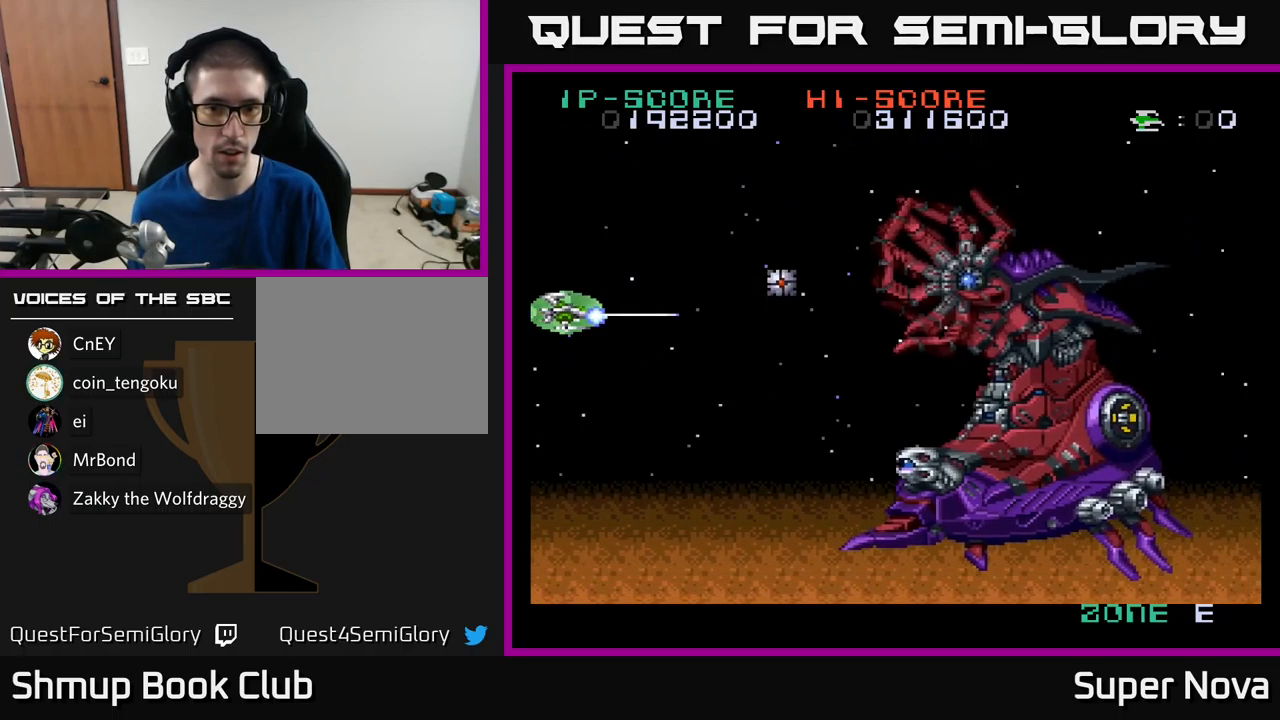
{"buttons": ["X"], "left_stick": "center", "right_stick": "center", "events": []}
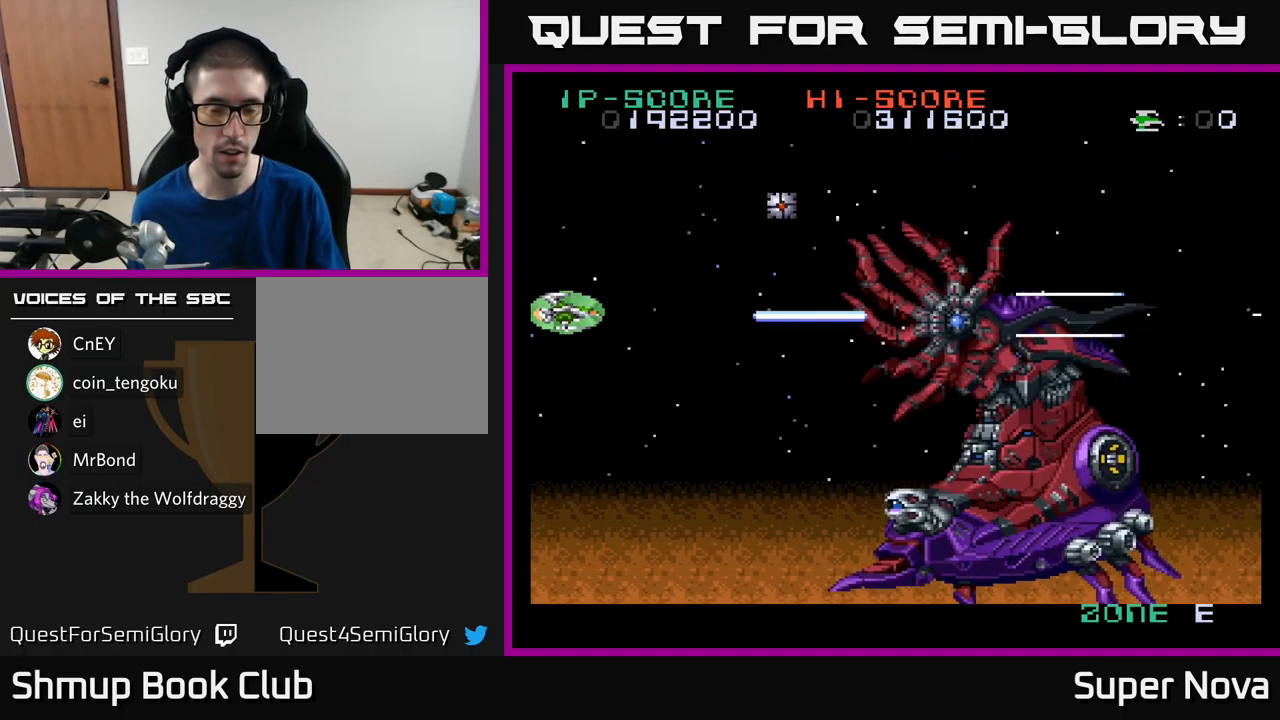
{"buttons": ["X", "DPAD_DOWN"], "left_stick": "center", "right_stick": "center", "events": [[234, "DPAD_DOWN", "down"]]}
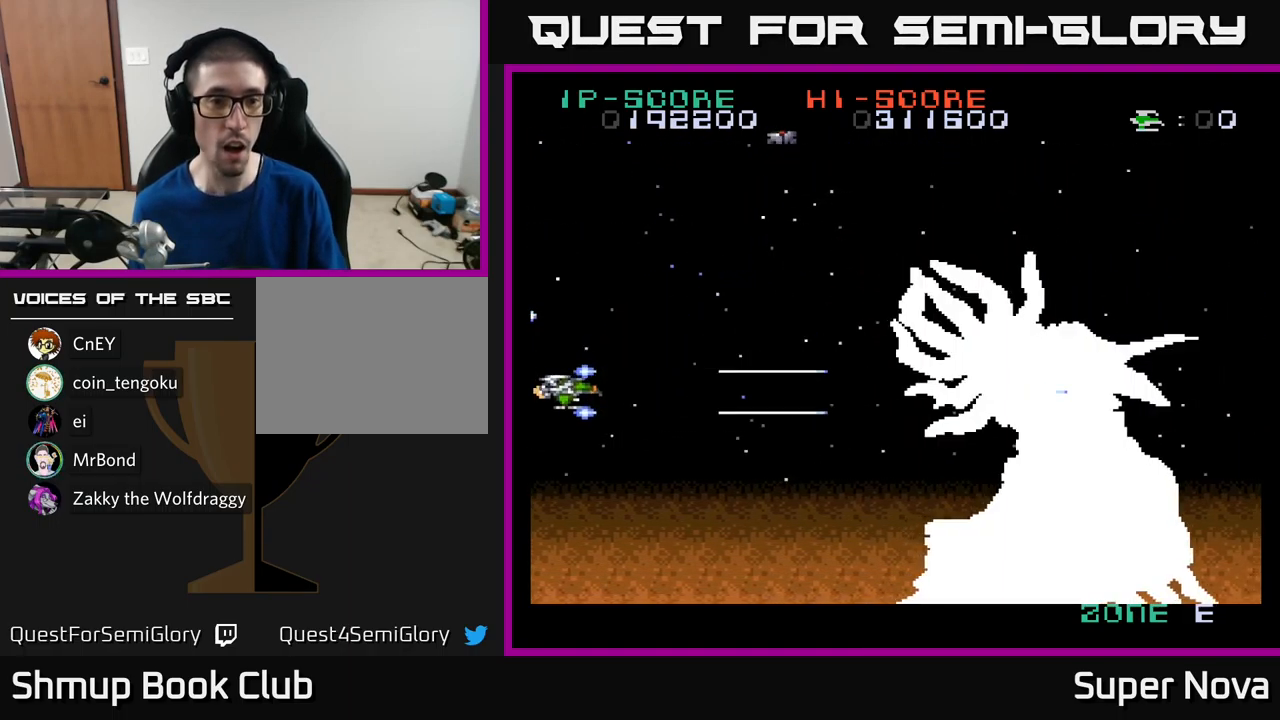
{"buttons": ["X"], "left_stick": "center", "right_stick": "center", "events": [[100, "DPAD_DOWN", "up"], [200, "DPAD_LEFT", "down"], [217, "DPAD_UP", "down"], [250, "DPAD_LEFT", "up"], [367, "DPAD_UP", "up"]]}
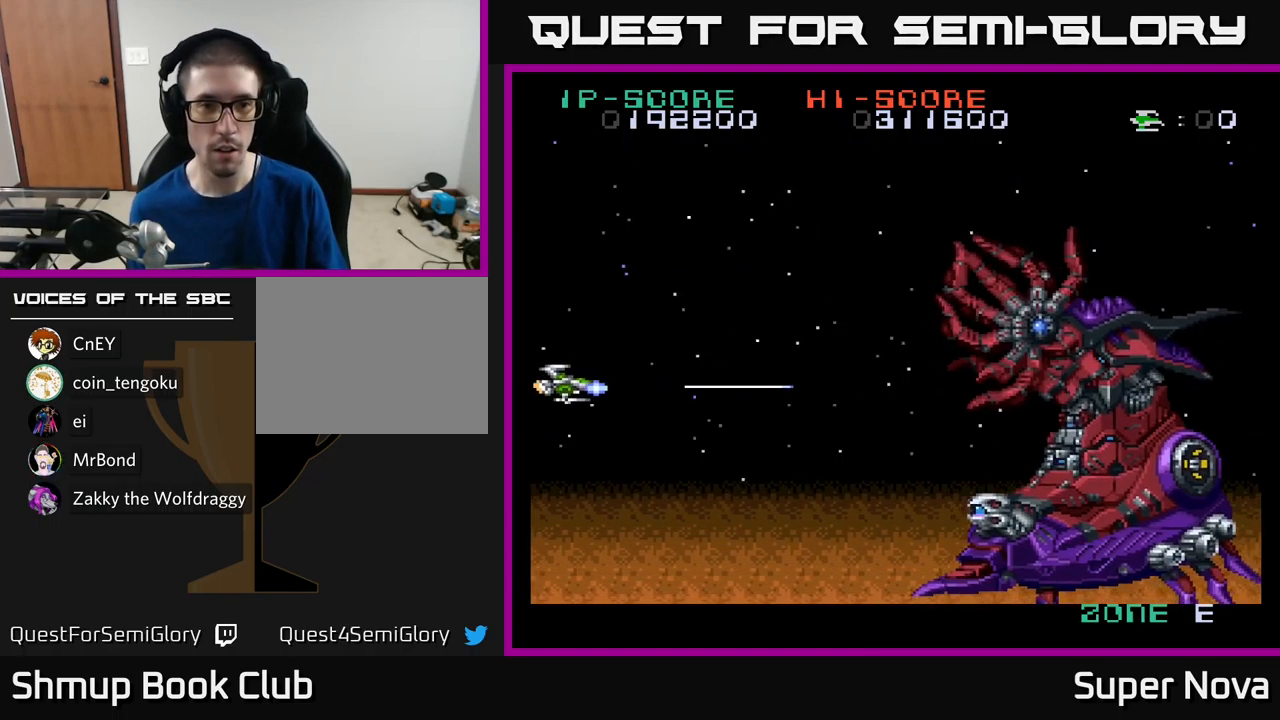
{"buttons": ["X", "DPAD_DOWN"], "left_stick": "center", "right_stick": "center", "events": [[300, "DPAD_DOWN", "down"]]}
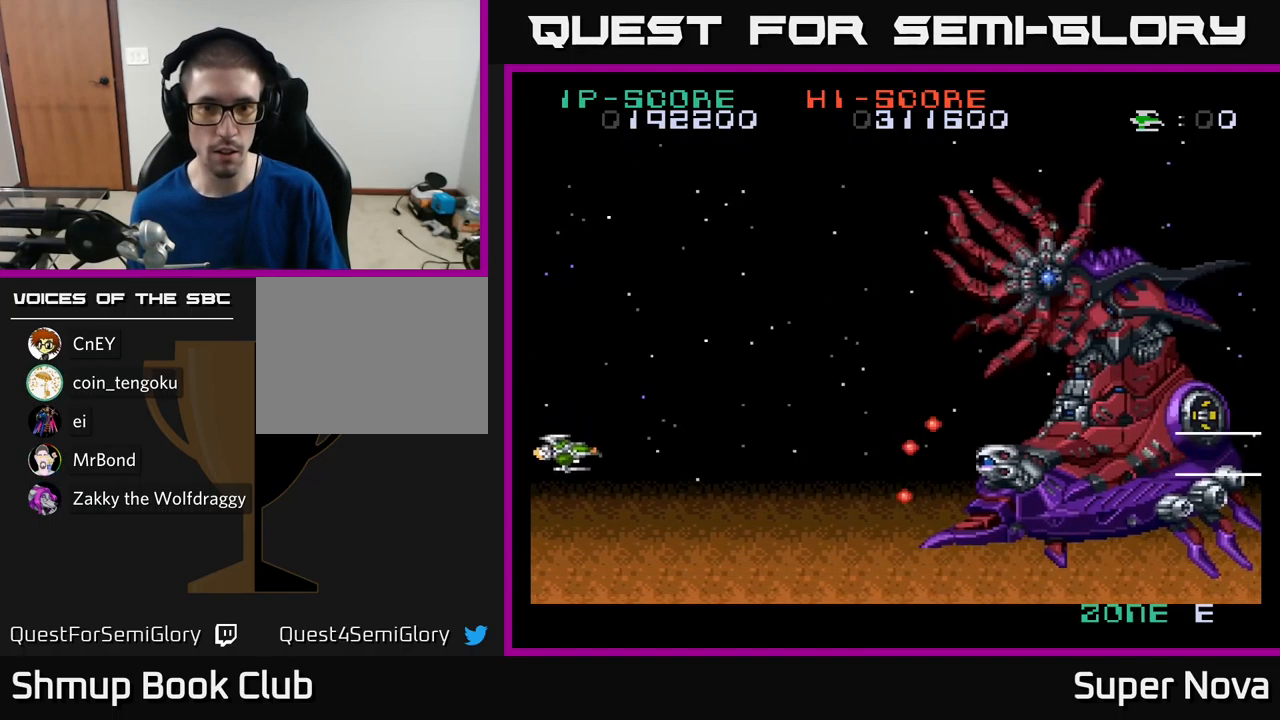
{"buttons": ["X", "DPAD_DOWN"], "left_stick": "center", "right_stick": "center", "events": [[84, "DPAD_RIGHT", "down"], [350, "DPAD_RIGHT", "up"]]}
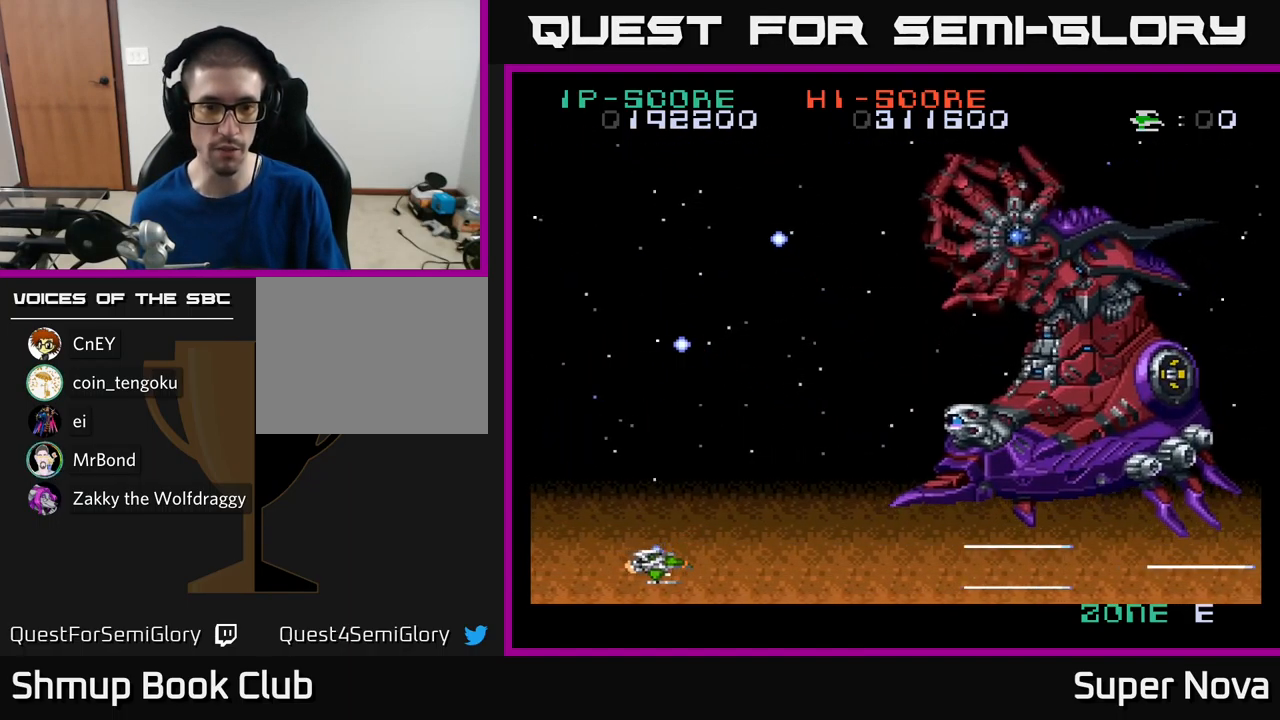
{"buttons": ["A"], "left_stick": "center", "right_stick": "center", "events": [[34, "DPAD_RIGHT", "down"], [234, "DPAD_DOWN", "up"], [284, "DPAD_RIGHT", "up"], [334, "DPAD_UP", "down"], [384, "A", "down"], [384, "DPAD_UP", "up"], [400, "X", "up"]]}
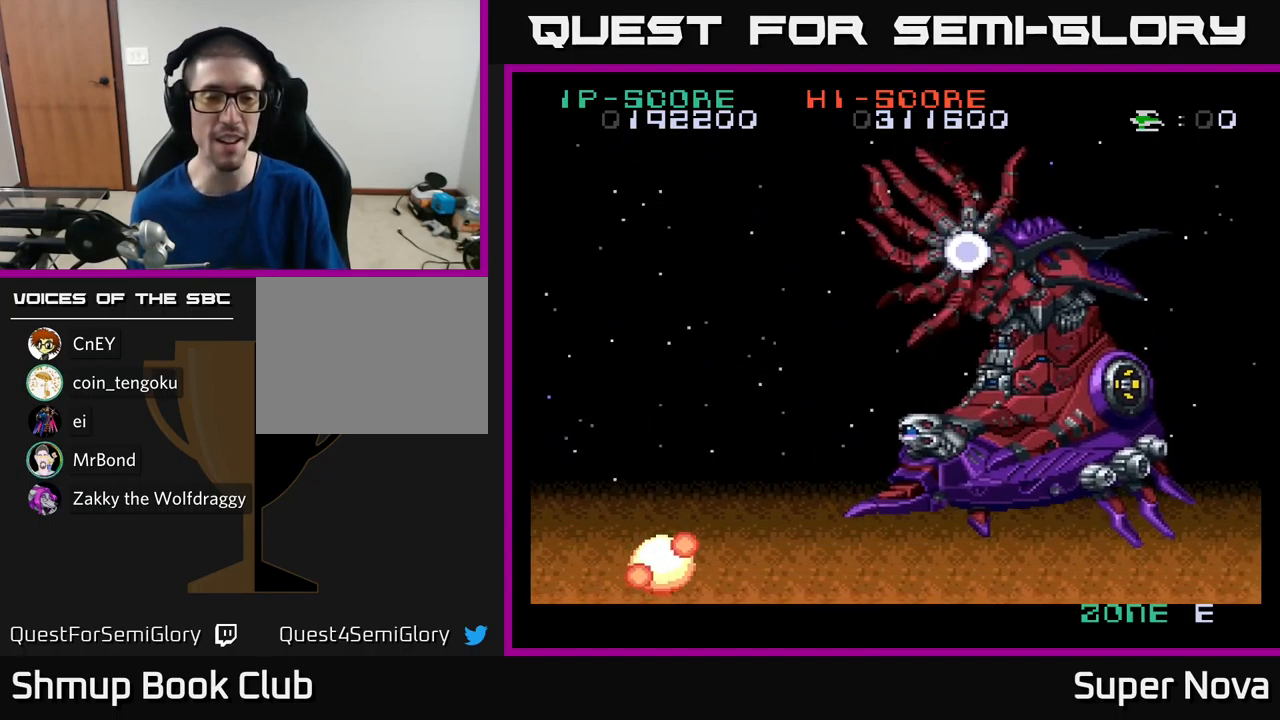
{"buttons": [], "left_stick": "center", "right_stick": "center", "events": [[134, "A", "up"]]}